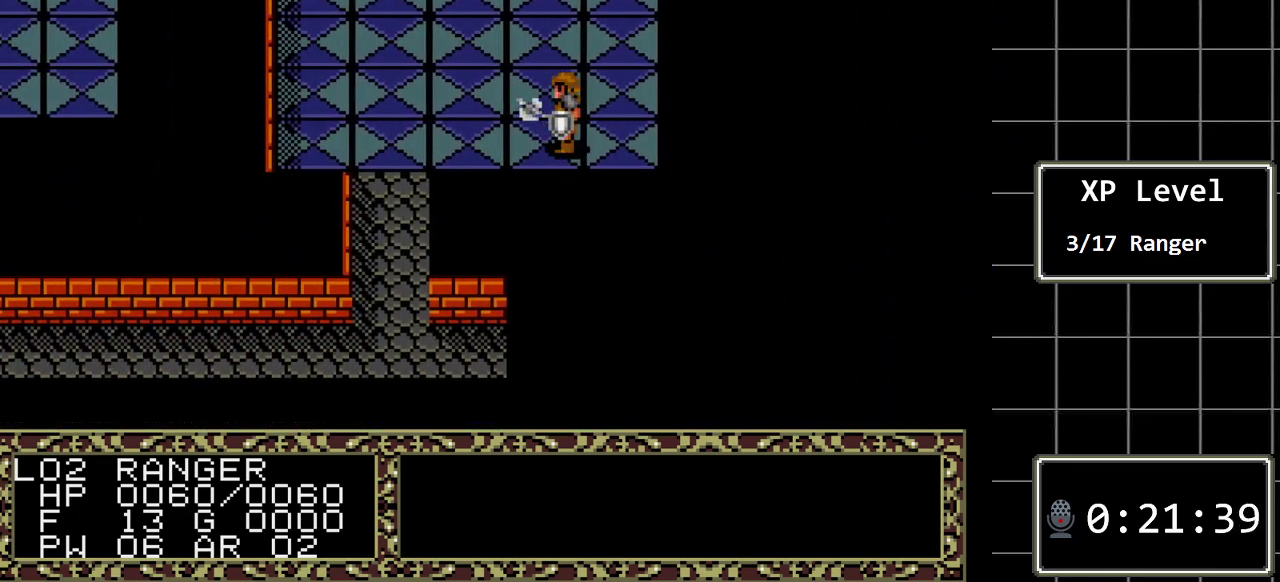
Gameplay with a controller (Xbox layout); each line is a JSON object with the inputs held at the frame after it. "events" lists button and stick changes between this image and that frame as [ms after this image, input, new state], when the widget could be followed in between. Not read: L1 L2 L3 R1 R2 R3.
{"buttons": ["DPAD_DOWN"], "events": [[400, "DPAD_DOWN", "down"], [400, "DPAD_LEFT", "up"]]}
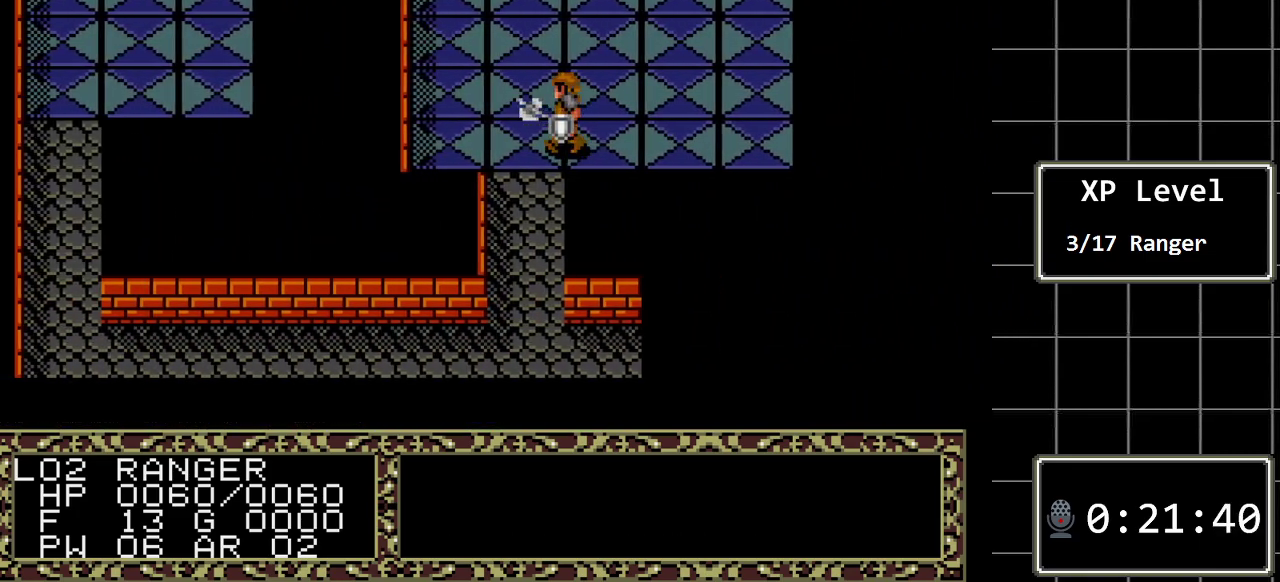
{"buttons": ["DPAD_DOWN"], "events": []}
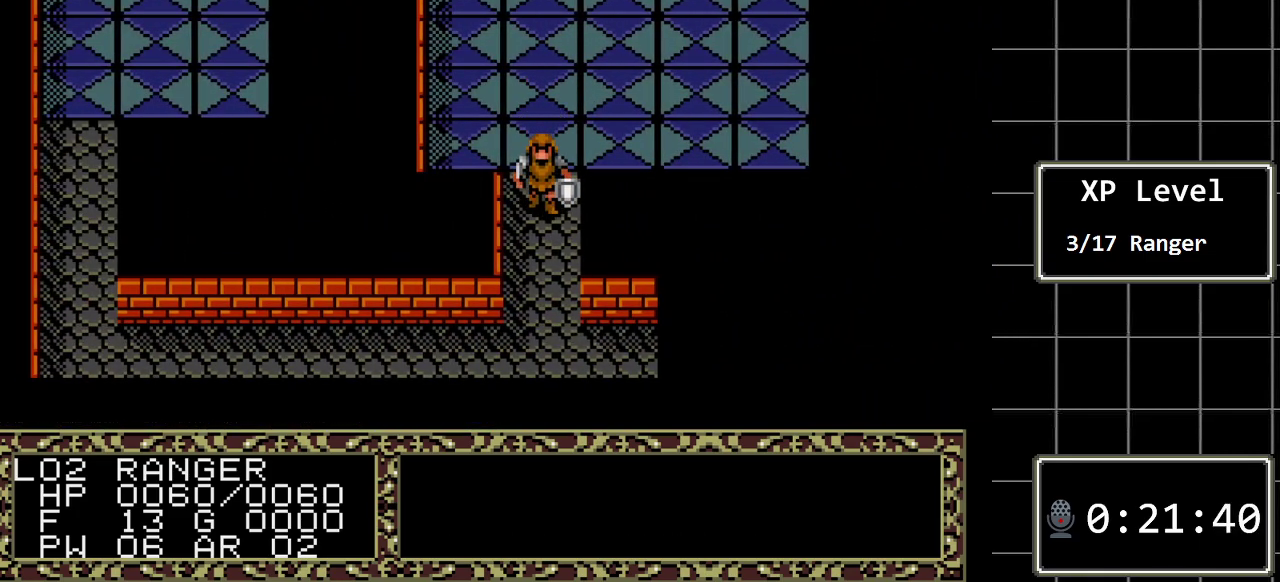
{"buttons": ["DPAD_DOWN"], "events": []}
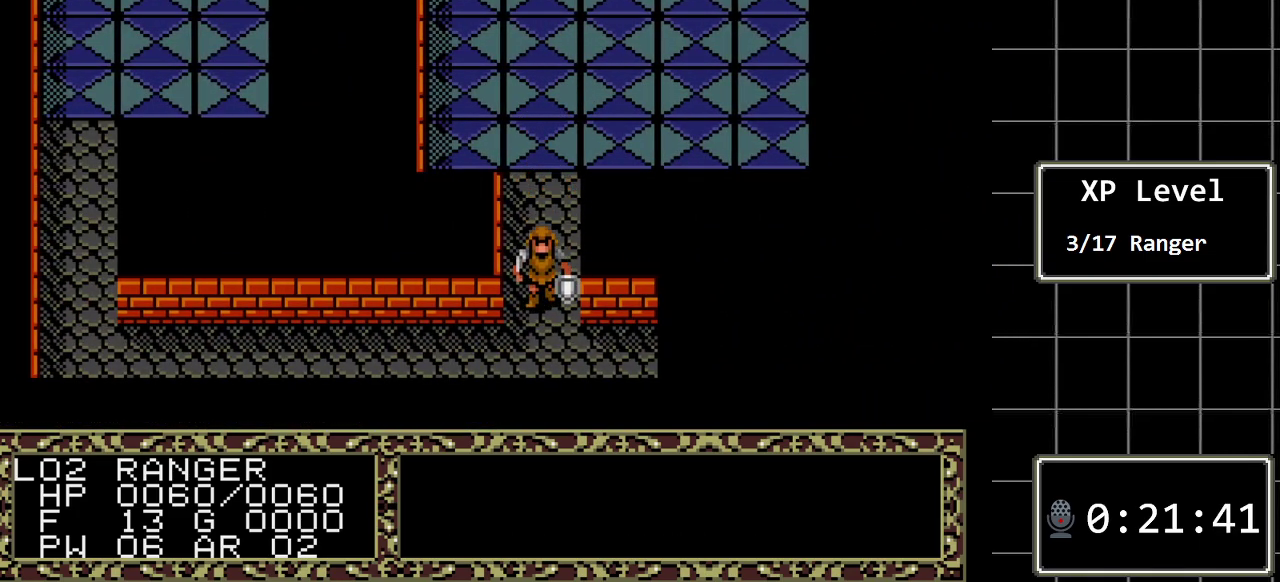
{"buttons": ["DPAD_RIGHT"], "events": [[50, "DPAD_DOWN", "up"], [50, "DPAD_RIGHT", "down"]]}
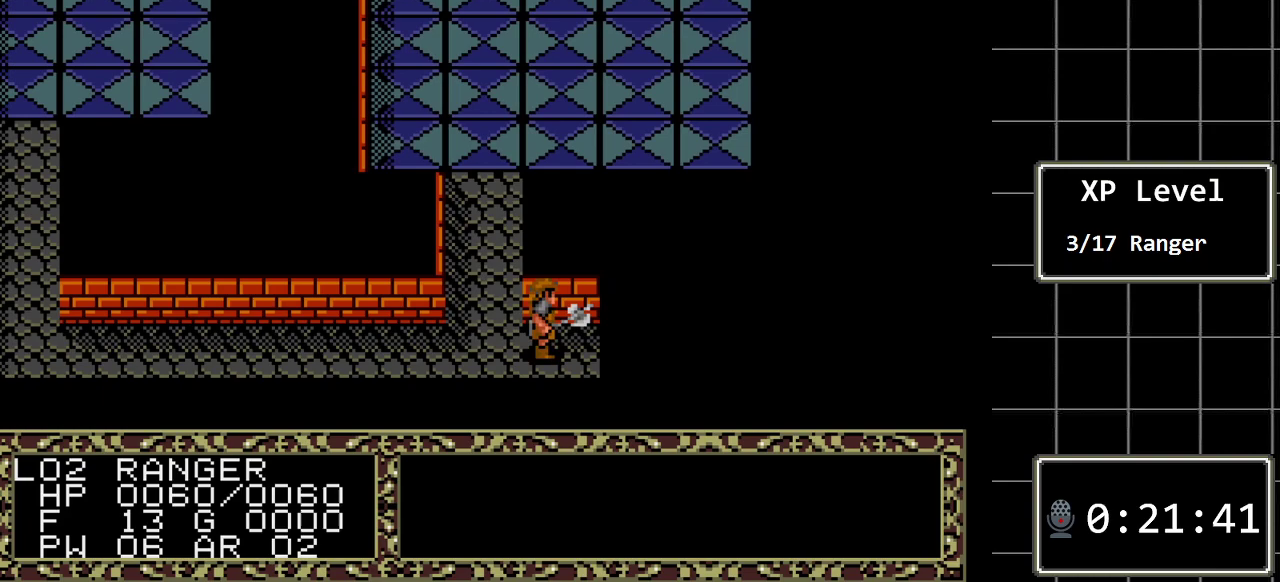
{"buttons": ["DPAD_RIGHT"], "events": []}
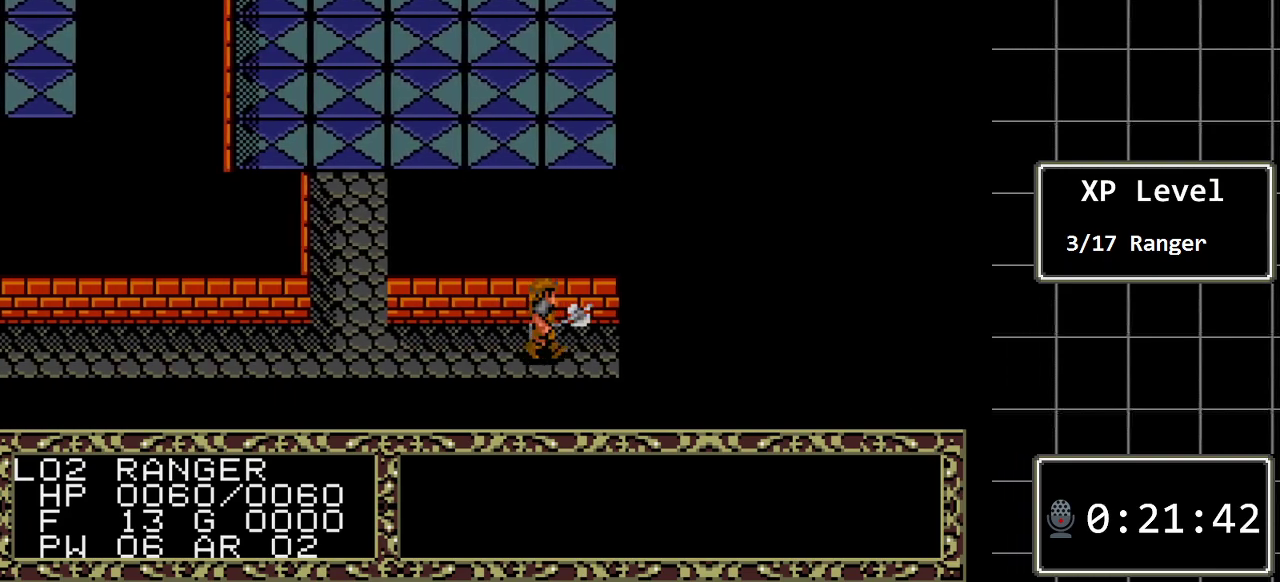
{"buttons": ["DPAD_RIGHT"], "events": []}
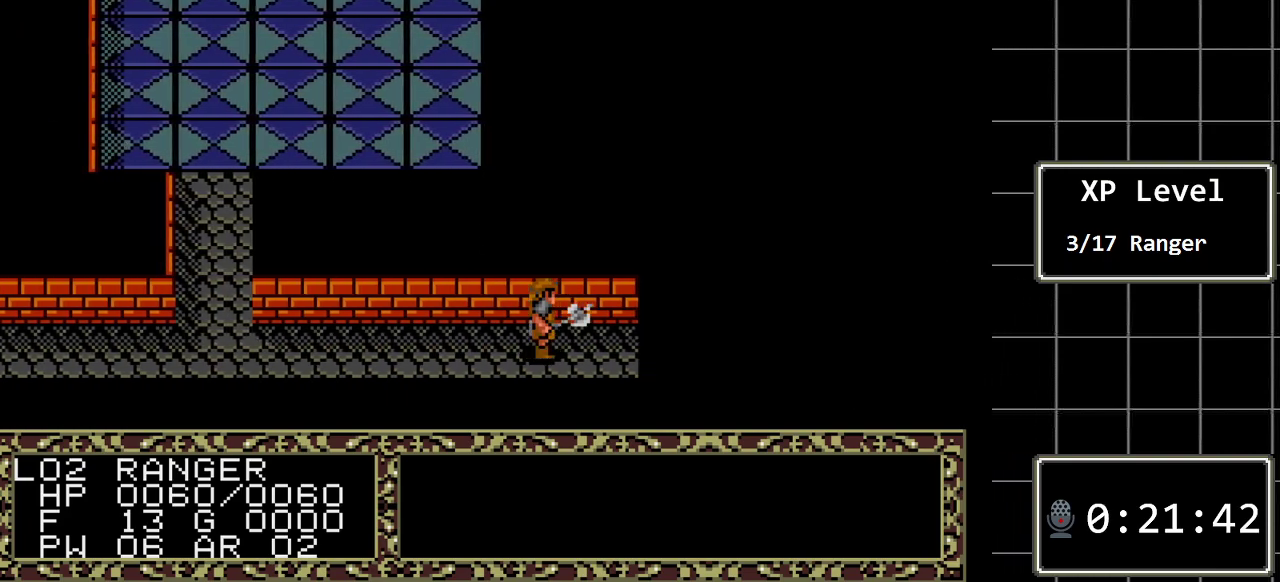
{"buttons": ["DPAD_RIGHT"], "events": []}
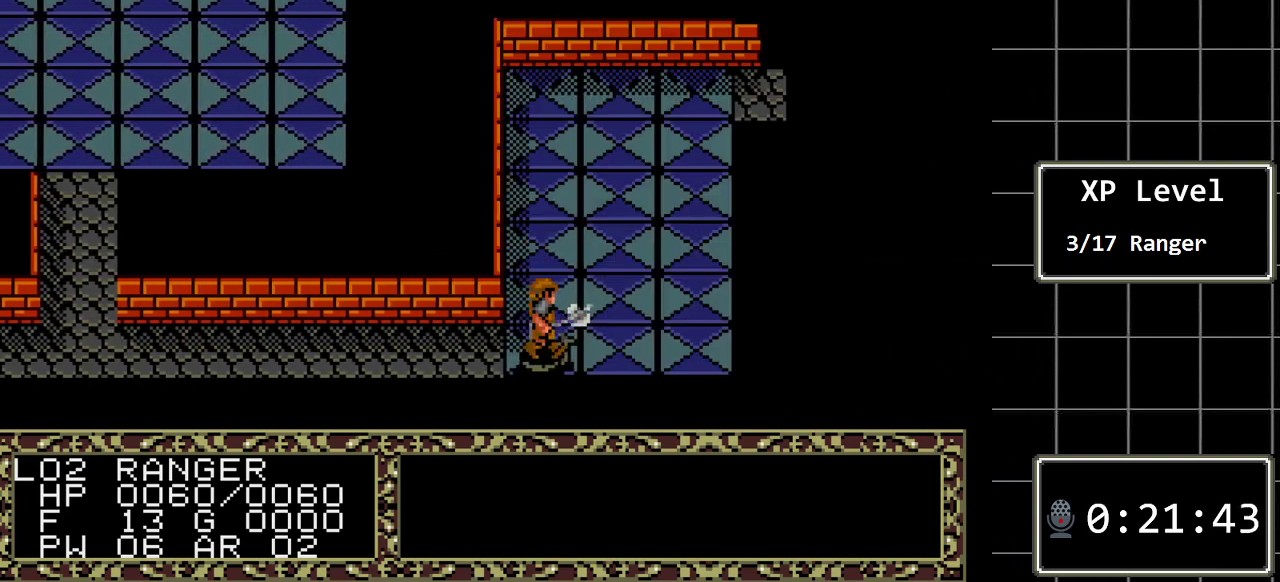
{"buttons": [], "events": [[133, "DPAD_RIGHT", "up"]]}
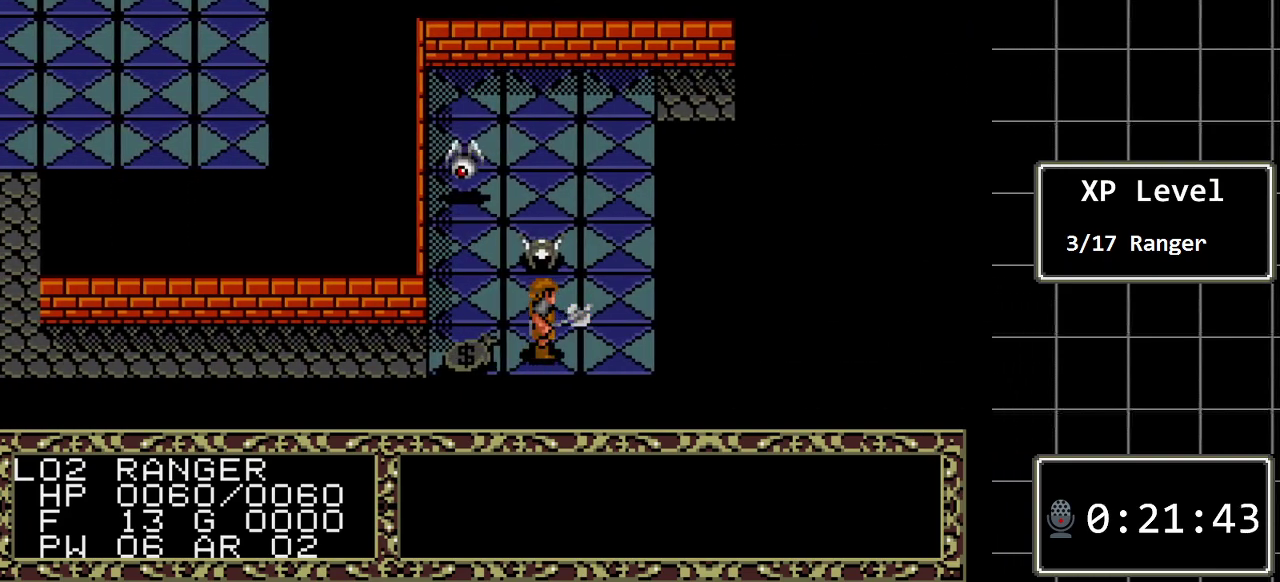
{"buttons": ["DPAD_UP"], "events": [[467, "DPAD_UP", "down"]]}
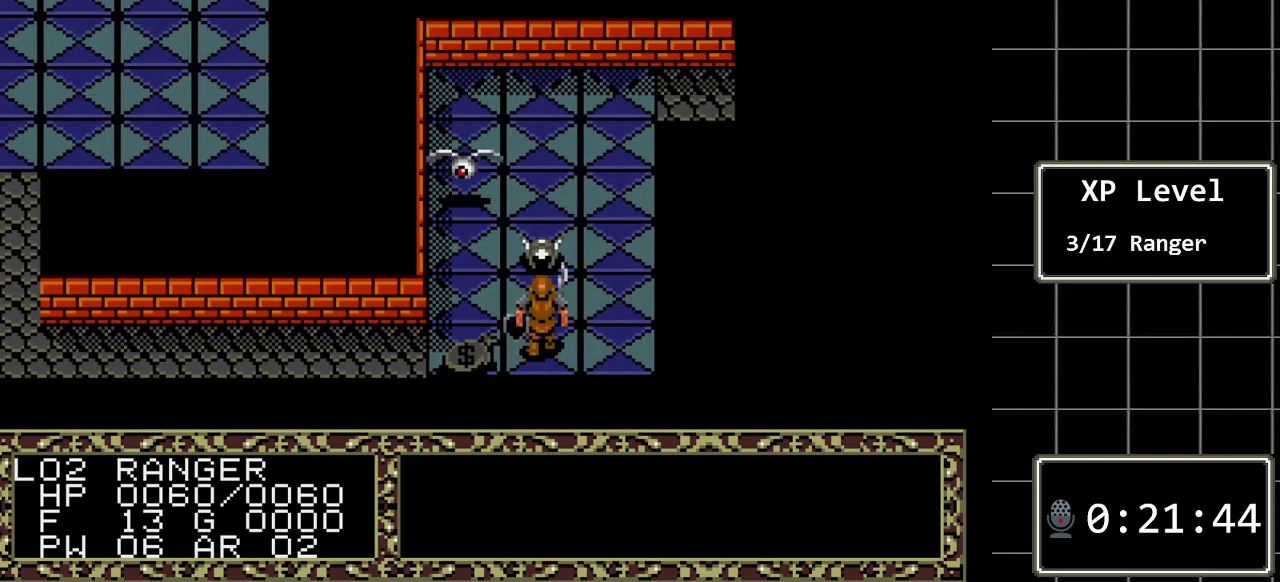
{"buttons": [], "events": [[150, "DPAD_UP", "up"]]}
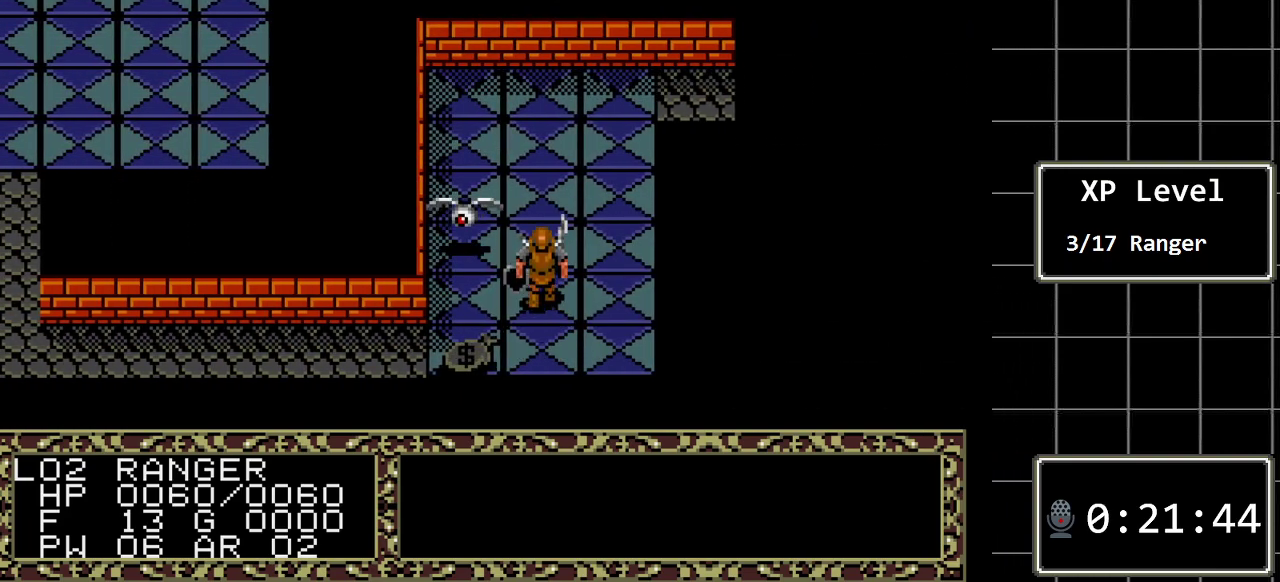
{"buttons": ["A"], "events": [[67, "A", "down"], [267, "A", "up"], [417, "A", "down"]]}
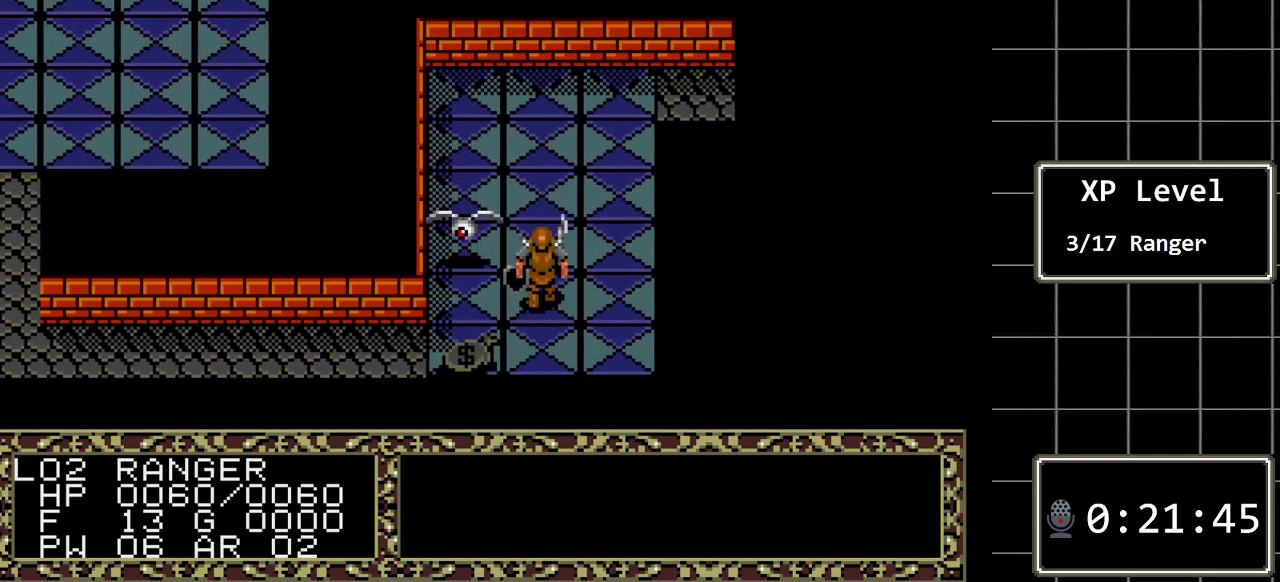
{"buttons": ["DPAD_LEFT"], "events": [[150, "A", "up"], [333, "DPAD_LEFT", "down"]]}
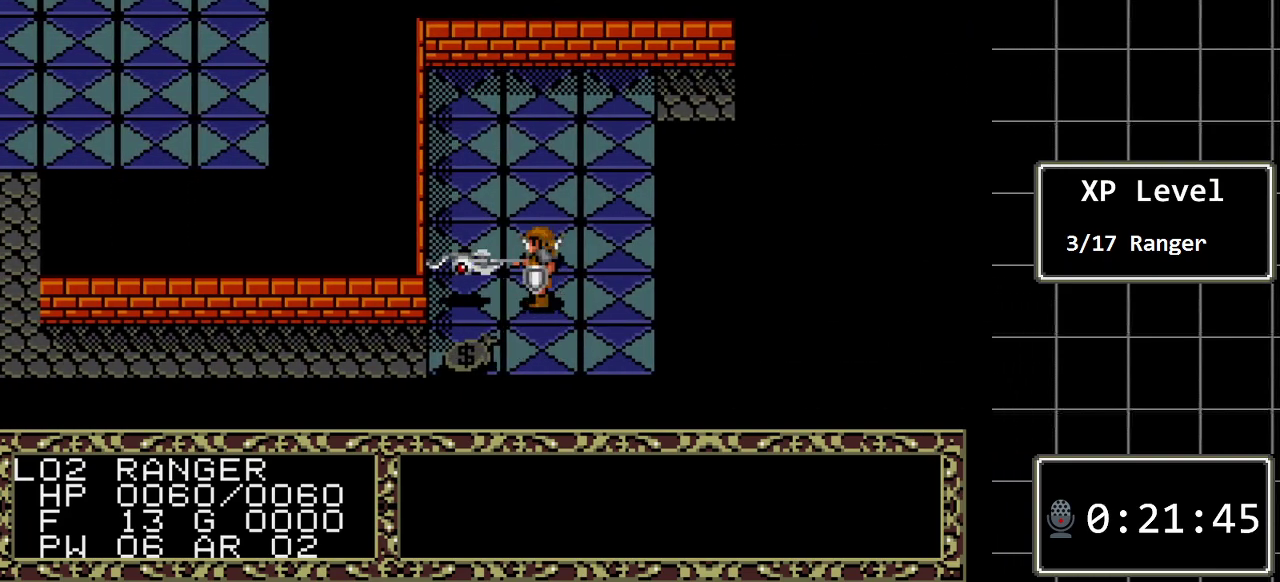
{"buttons": [], "events": [[67, "DPAD_LEFT", "up"]]}
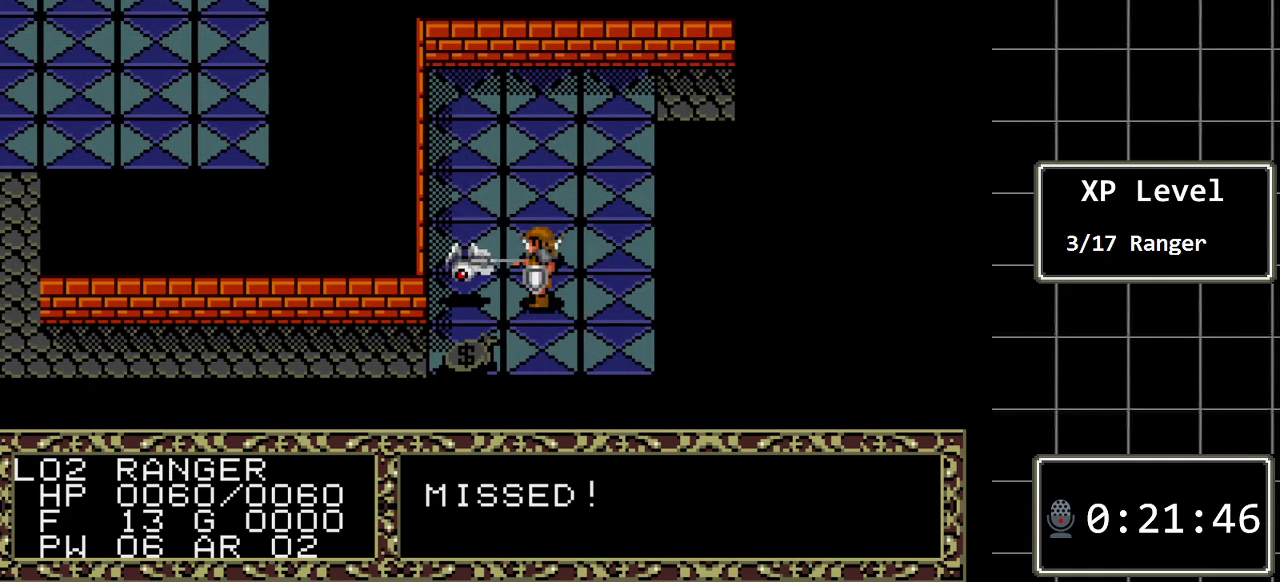
{"buttons": [], "events": []}
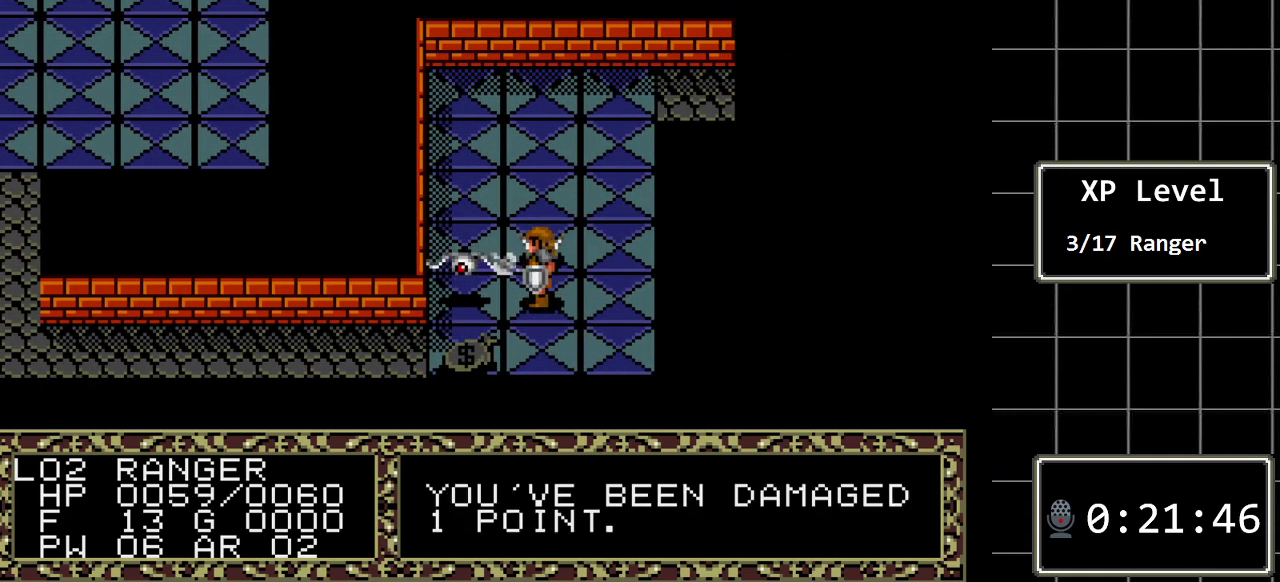
{"buttons": [], "events": [[117, "DPAD_LEFT", "down"], [300, "DPAD_LEFT", "up"]]}
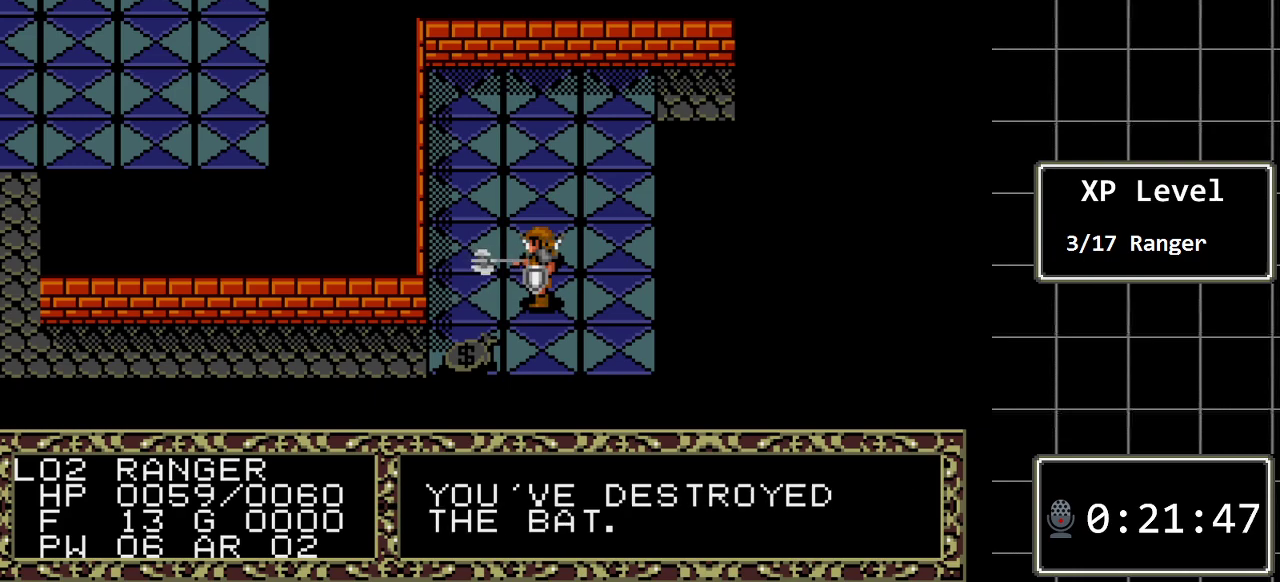
{"buttons": [], "events": []}
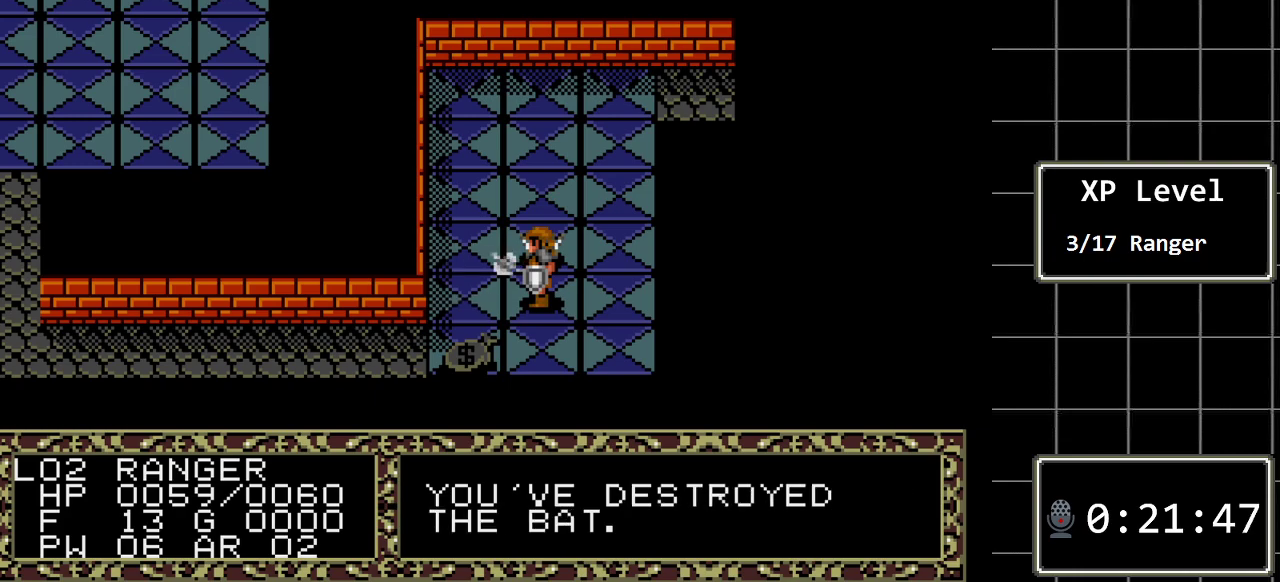
{"buttons": [], "events": [[267, "DPAD_UP", "down"], [433, "DPAD_UP", "up"]]}
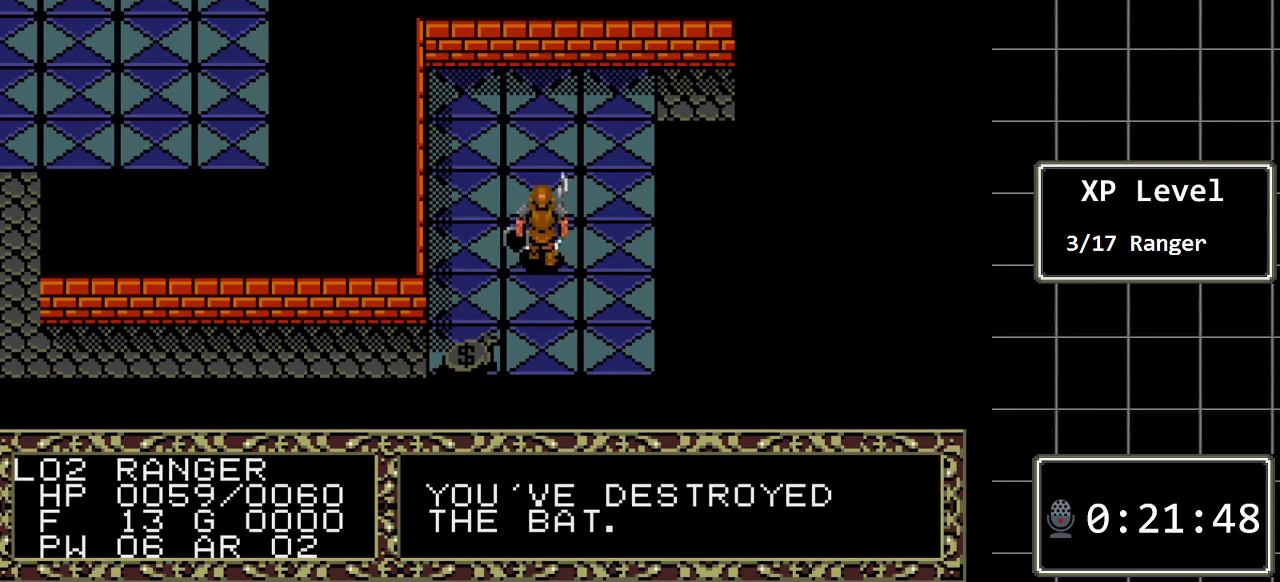
{"buttons": [], "events": [[117, "A", "down"], [317, "A", "up"]]}
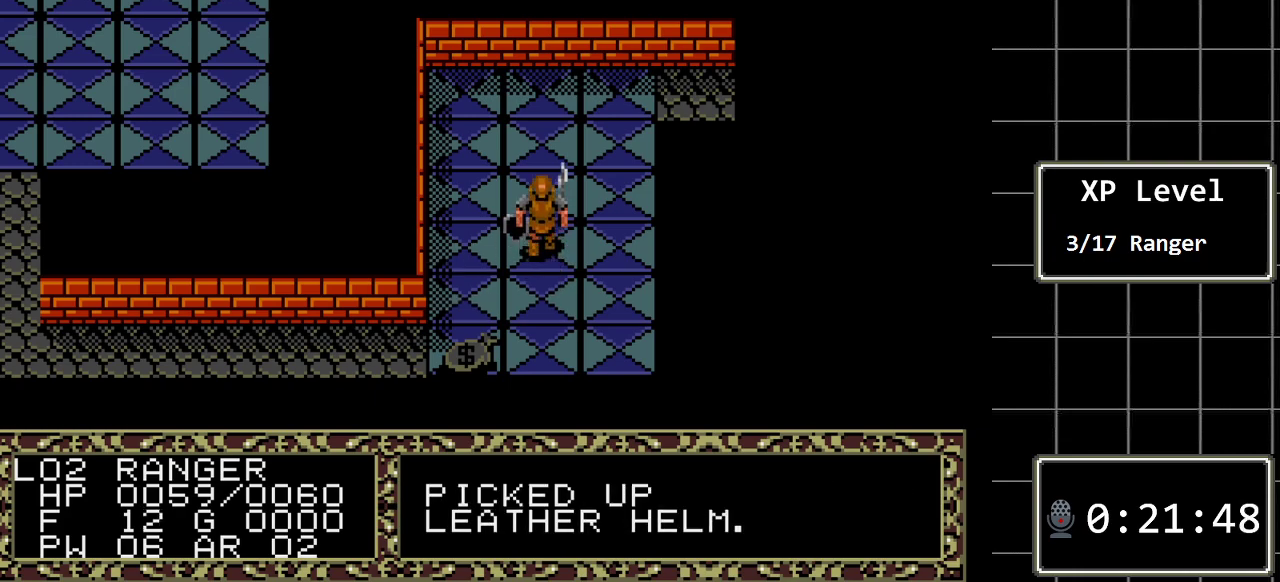
{"buttons": [], "events": [[283, "DPAD_LEFT", "down"], [483, "DPAD_LEFT", "up"]]}
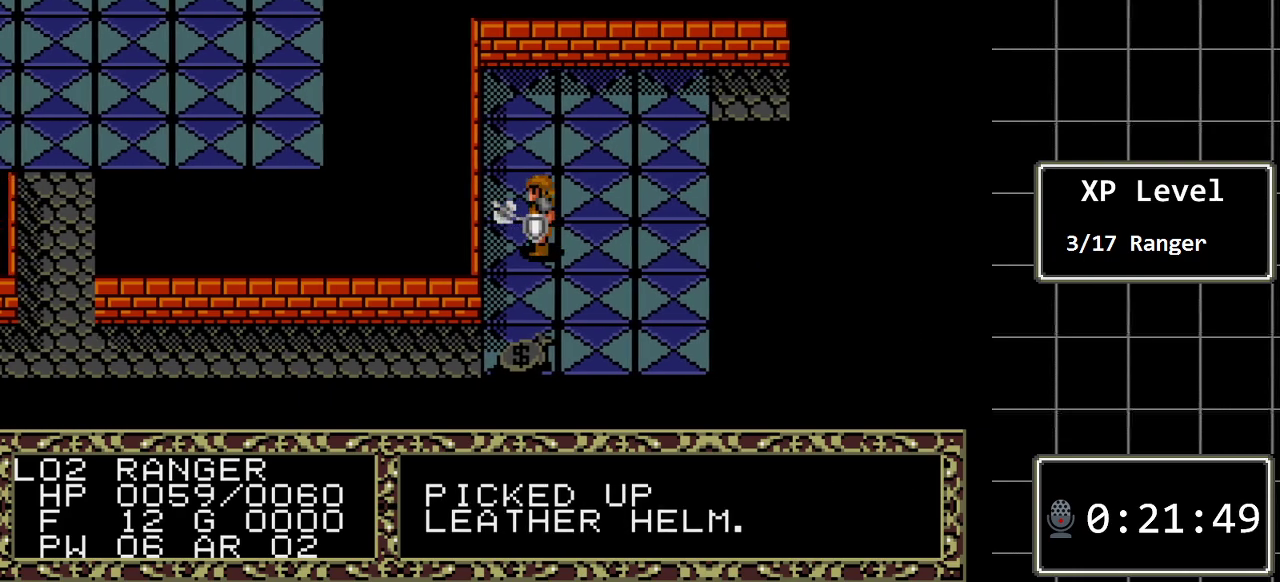
{"buttons": ["DPAD_DOWN"], "events": [[83, "DPAD_DOWN", "down"], [200, "DPAD_DOWN", "up"], [500, "DPAD_DOWN", "down"]]}
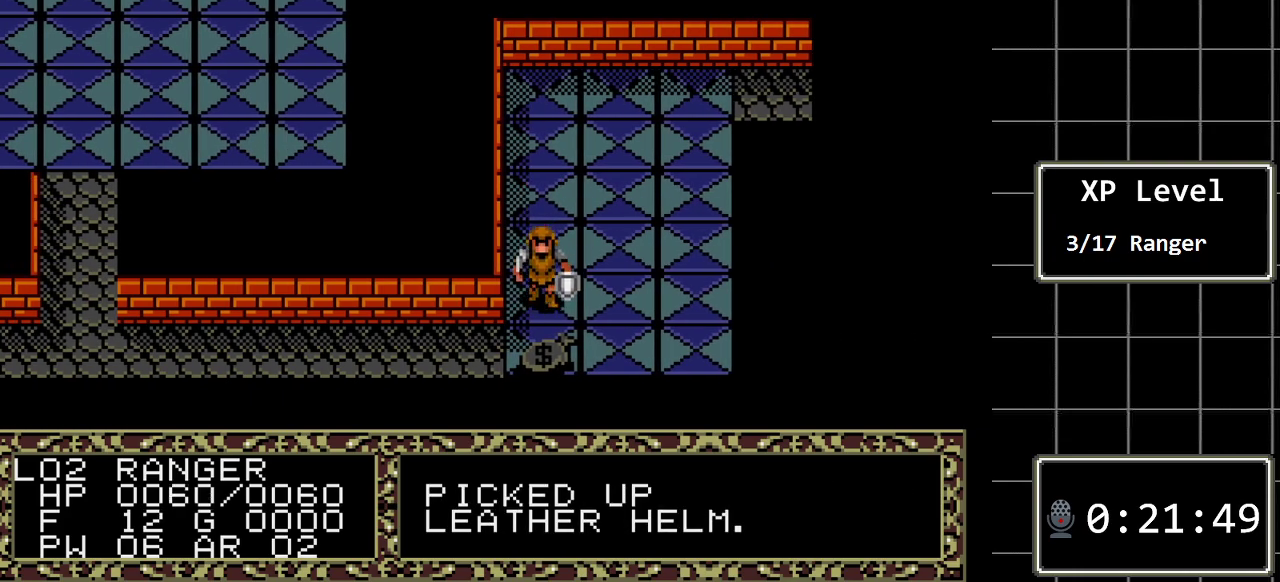
{"buttons": [], "events": [[150, "DPAD_DOWN", "up"]]}
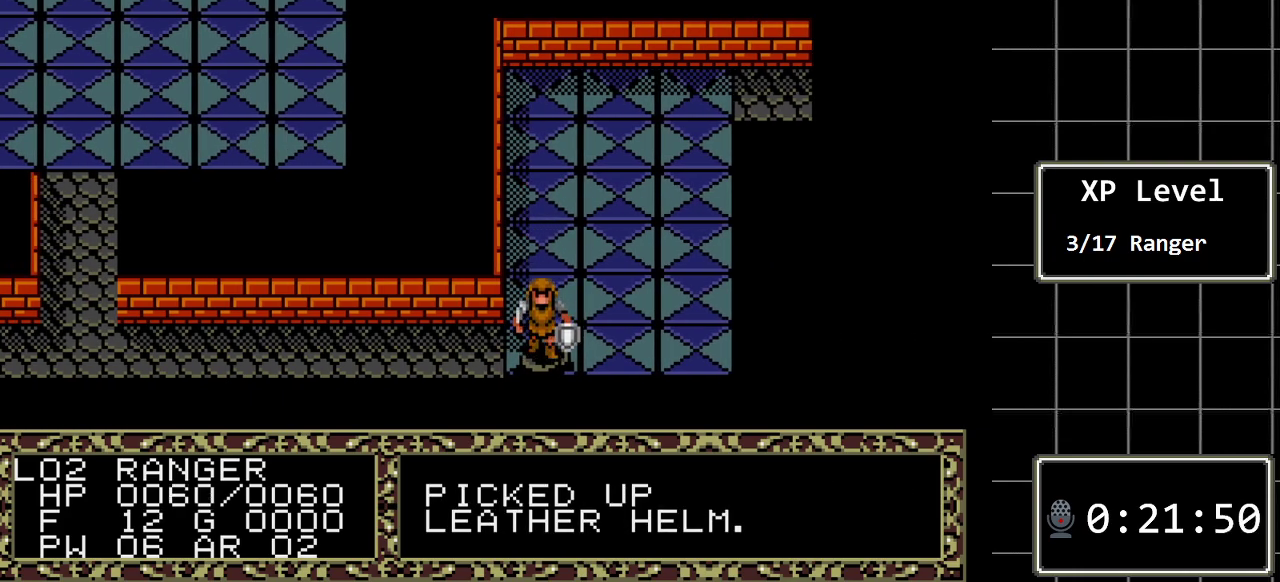
{"buttons": [], "events": []}
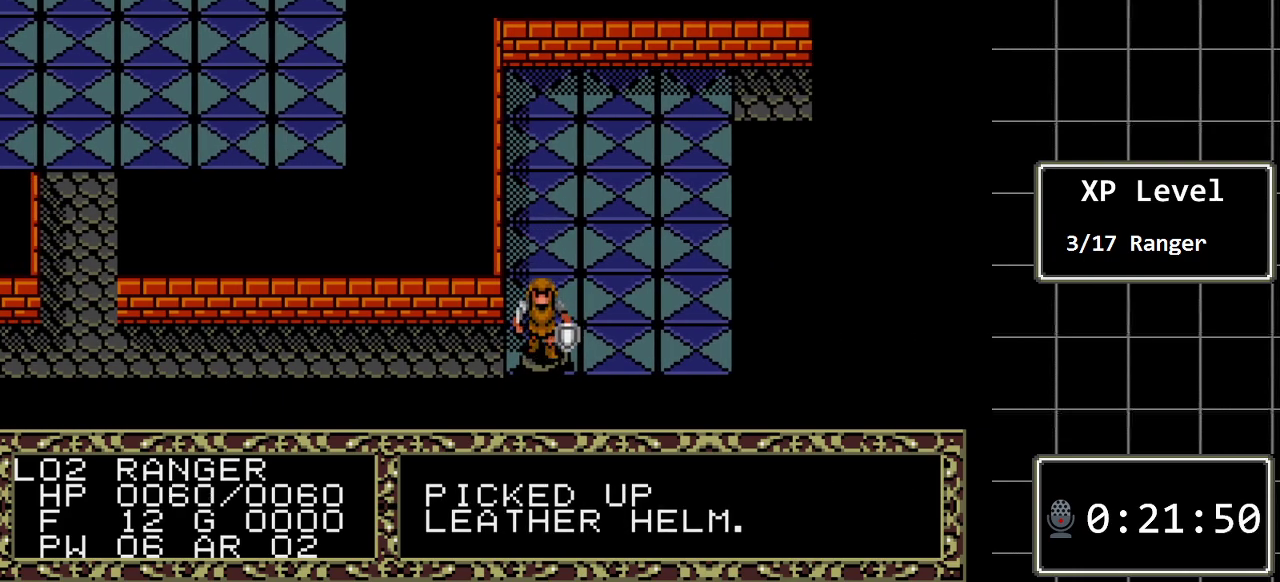
{"buttons": [], "events": [[250, "DPAD_RIGHT", "down"], [367, "DPAD_RIGHT", "up"]]}
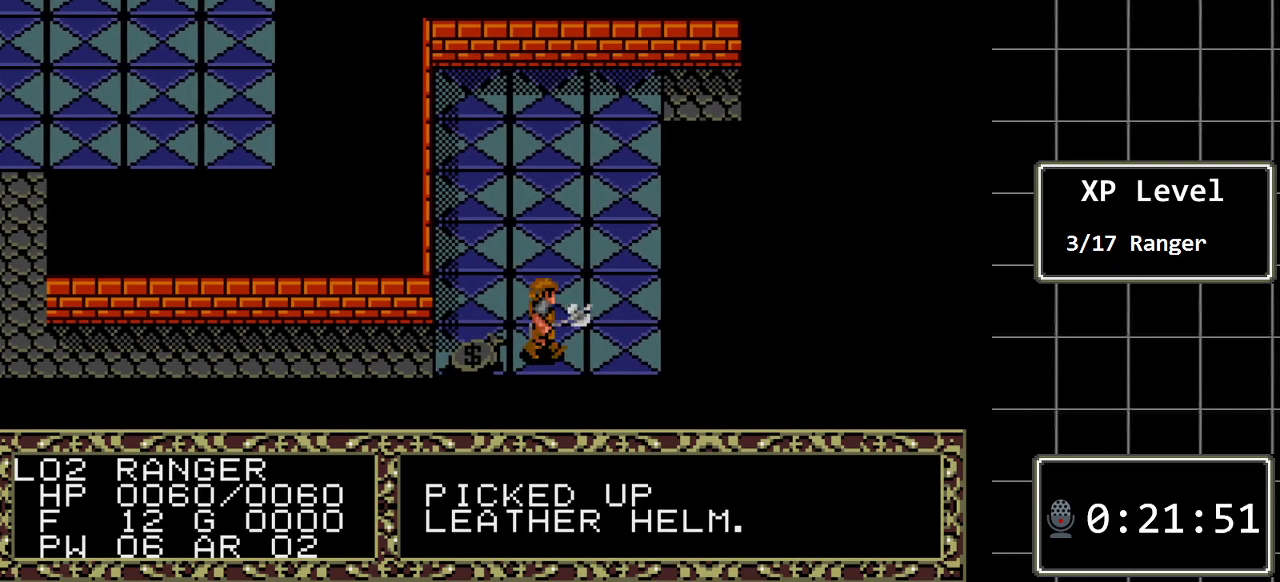
{"buttons": [], "events": []}
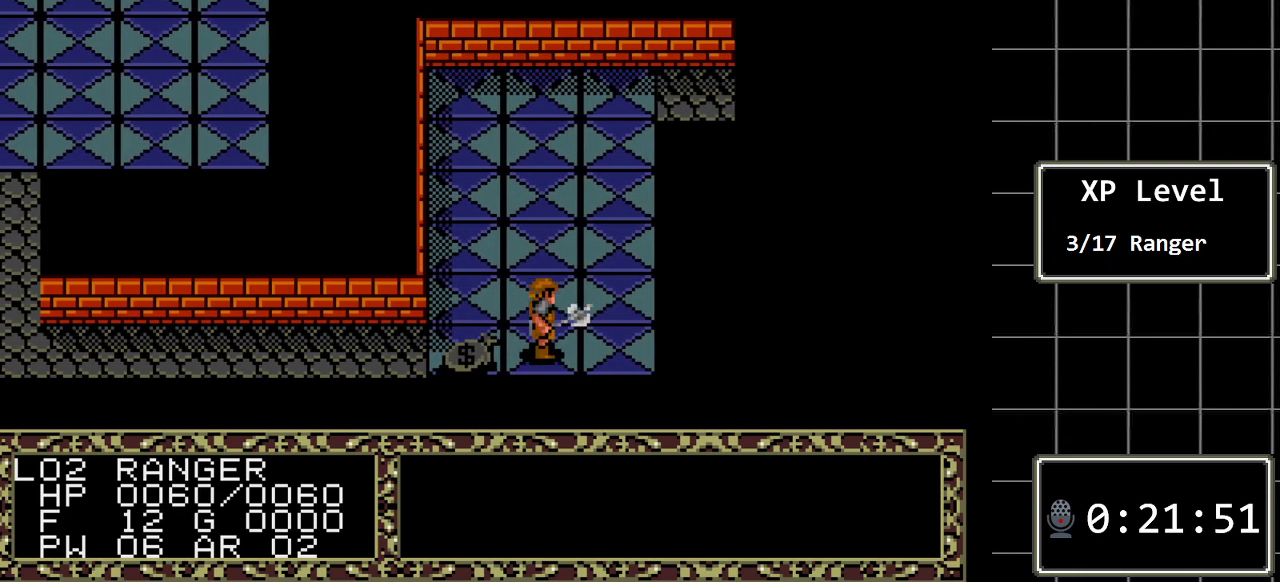
{"buttons": [], "events": []}
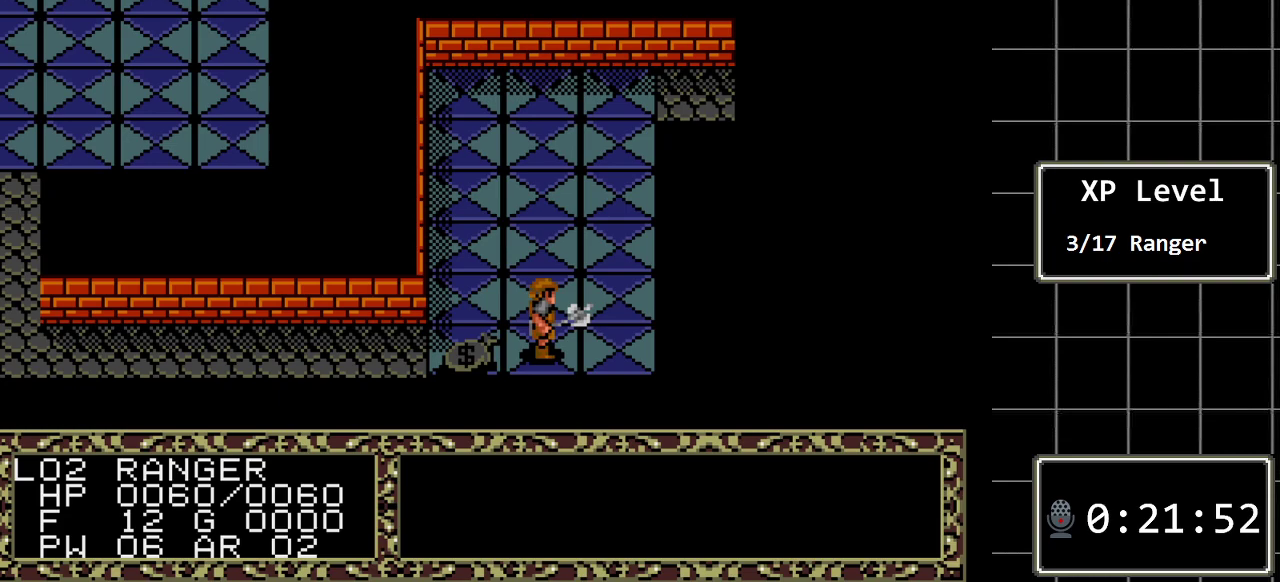
{"buttons": [], "events": []}
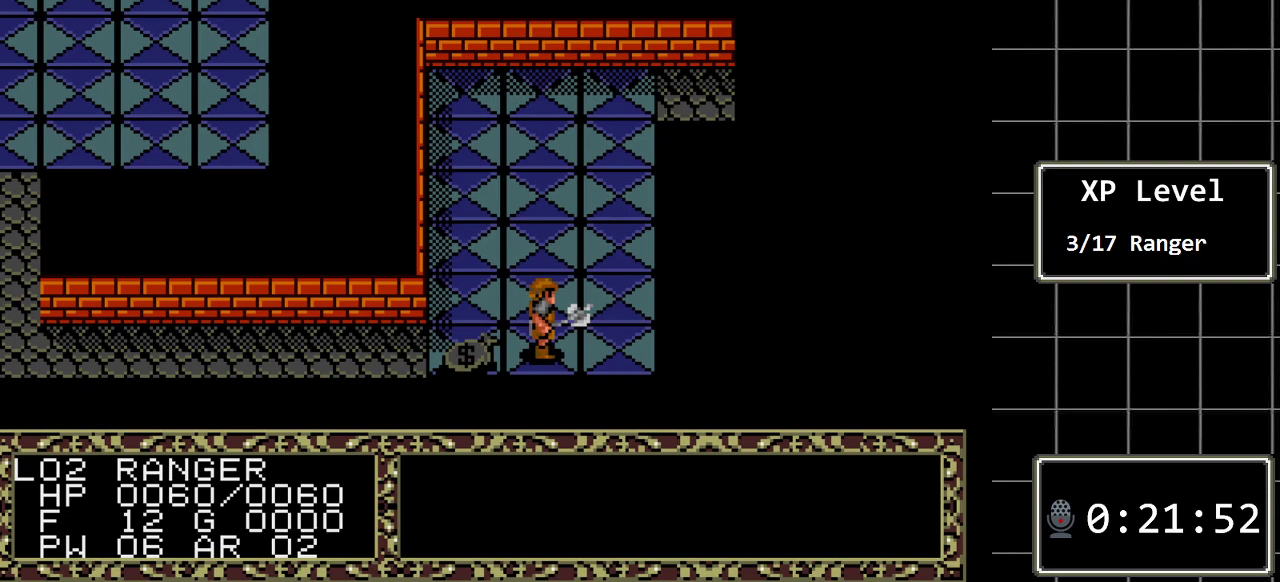
{"buttons": [], "events": []}
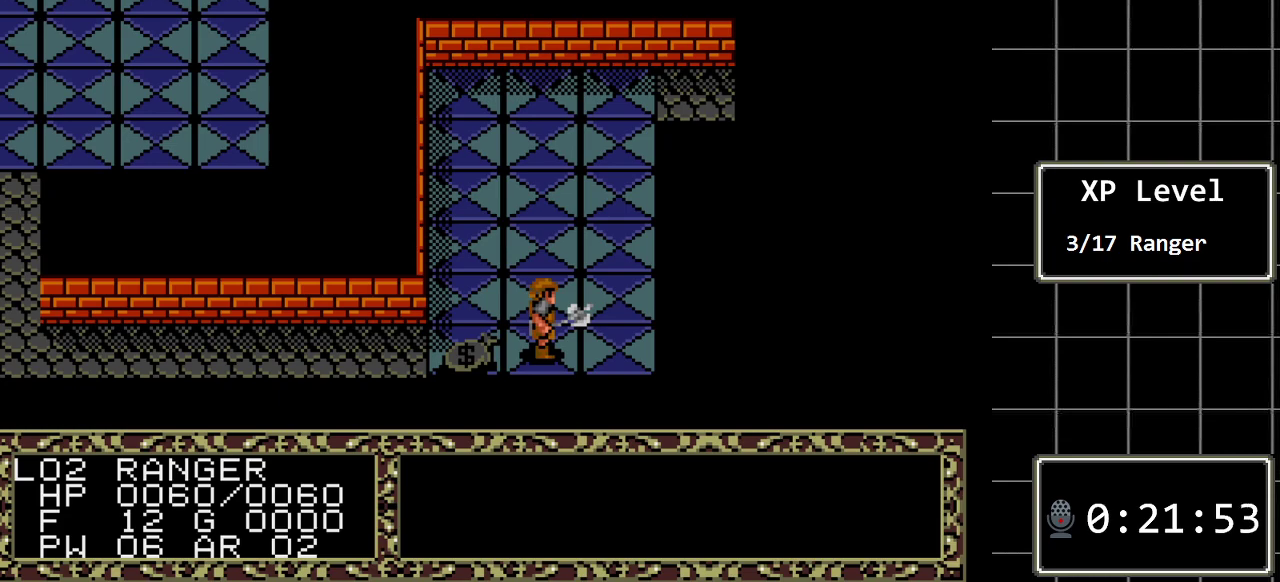
{"buttons": [], "events": []}
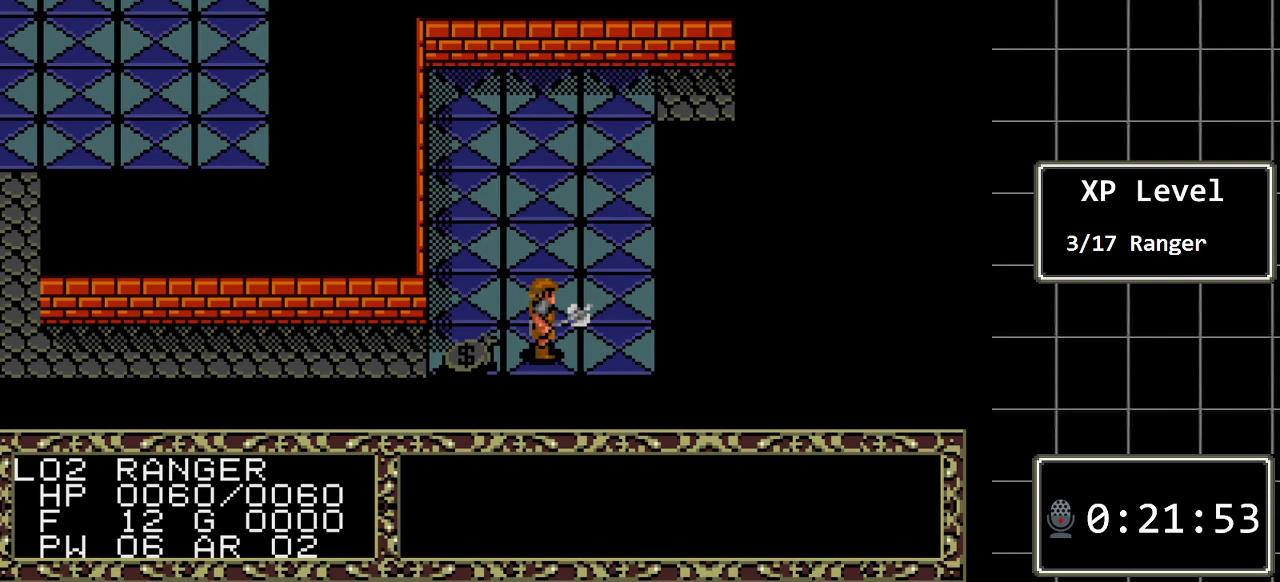
{"buttons": [], "events": []}
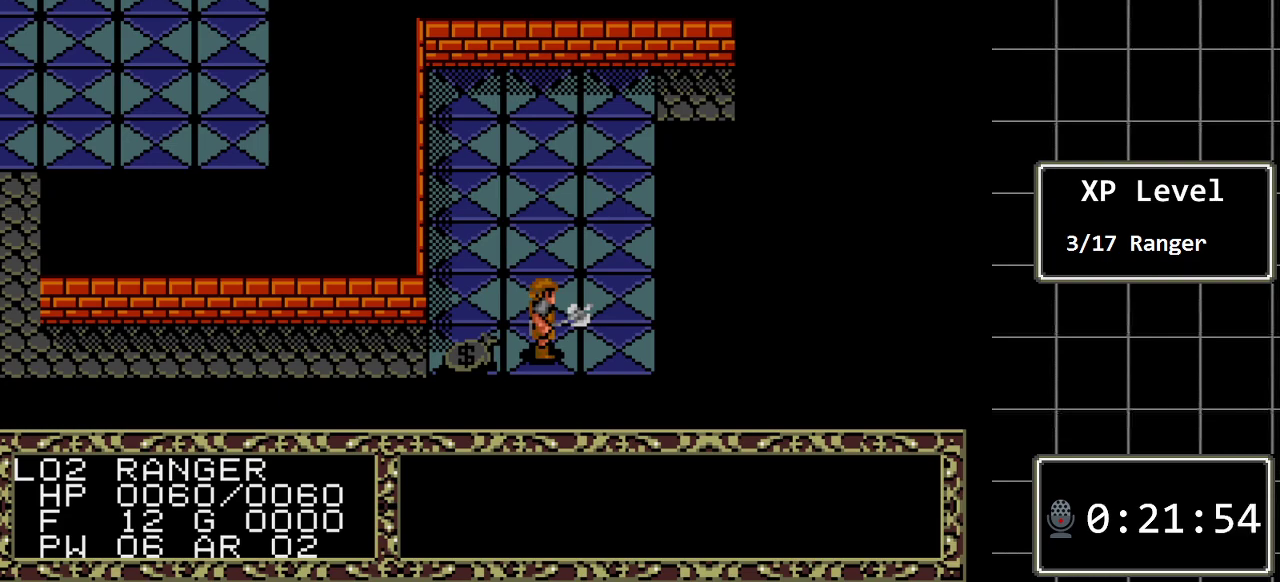
{"buttons": [], "events": []}